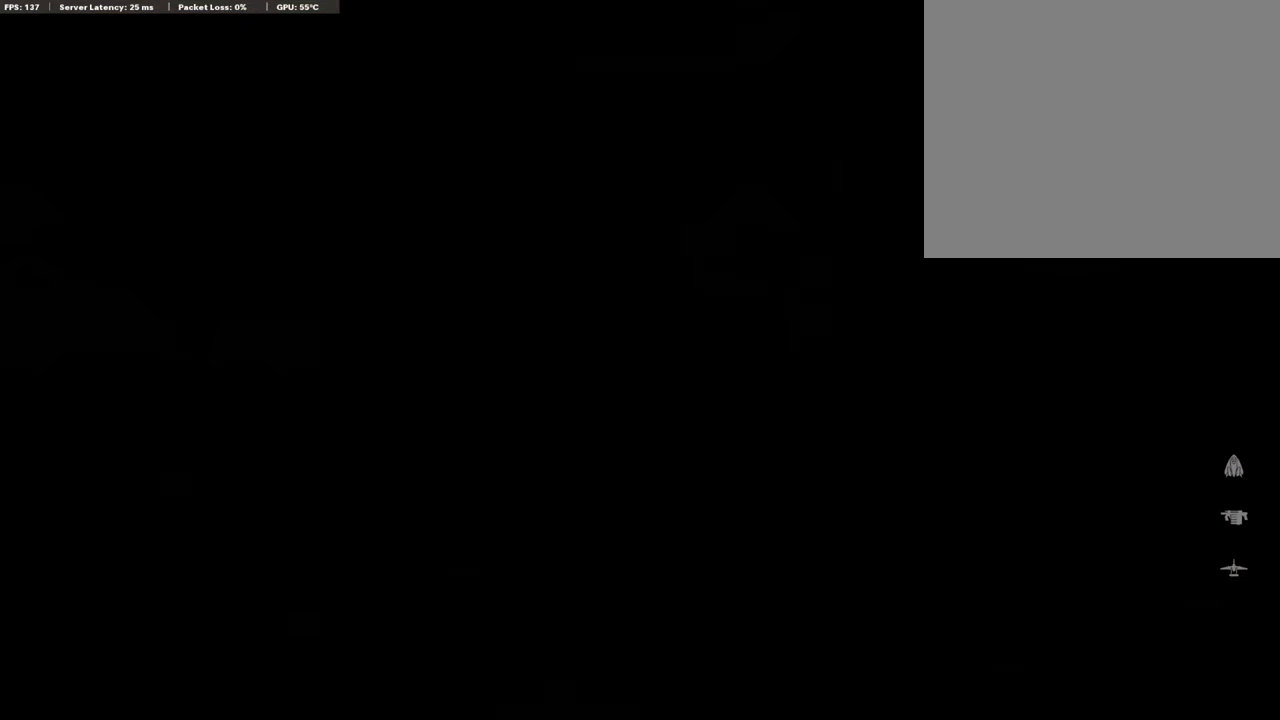
Gameplay with a controller (PlayStation layout); each line is a JSON object with the inputs held at the frame after it. "events" lists button and stick changes between this image and that frame as [ms after this image, input, new state], when the widget could be followed in between.
{"buttons": [], "left_stick": "up", "right_stick": "center", "events": [[285, "left_stick", "up"]]}
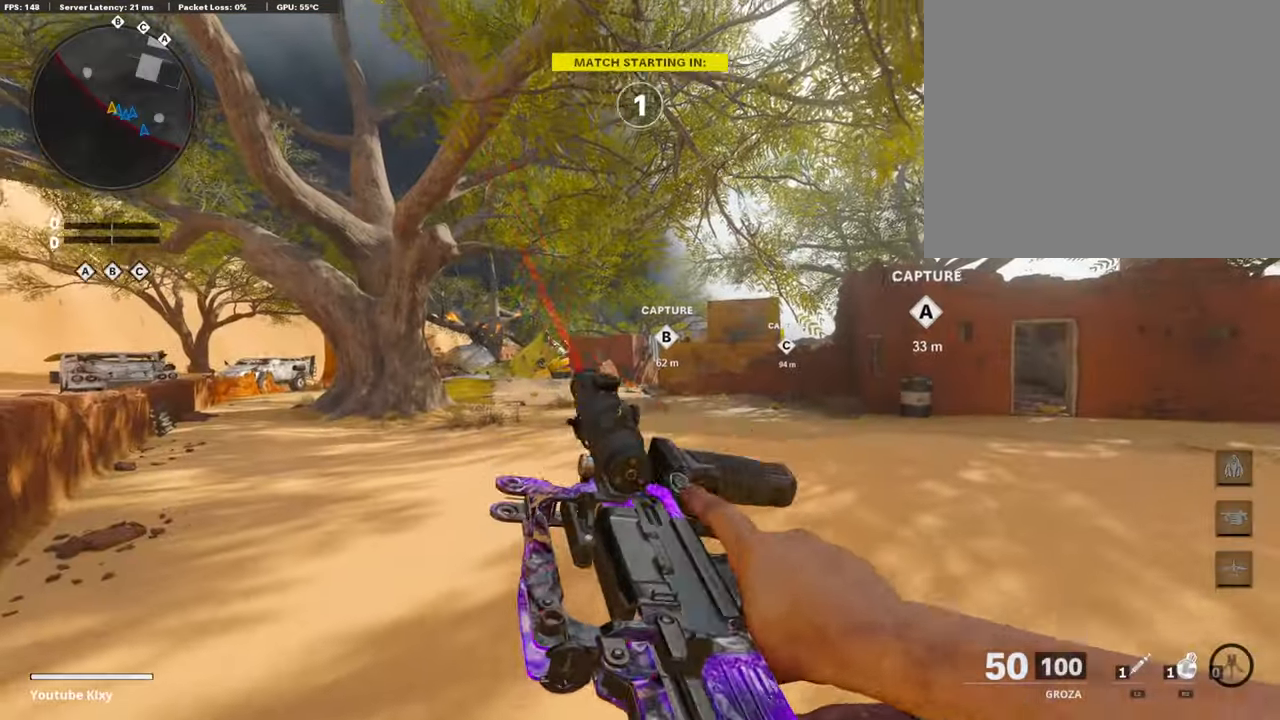
{"buttons": [], "left_stick": "up", "right_stick": "down-right", "events": [[67, "TRIANGLE", "down"], [117, "TRIANGLE", "up"], [185, "TRIANGLE", "down"], [285, "TRIANGLE", "up"], [504, "right_stick", "down-right"]]}
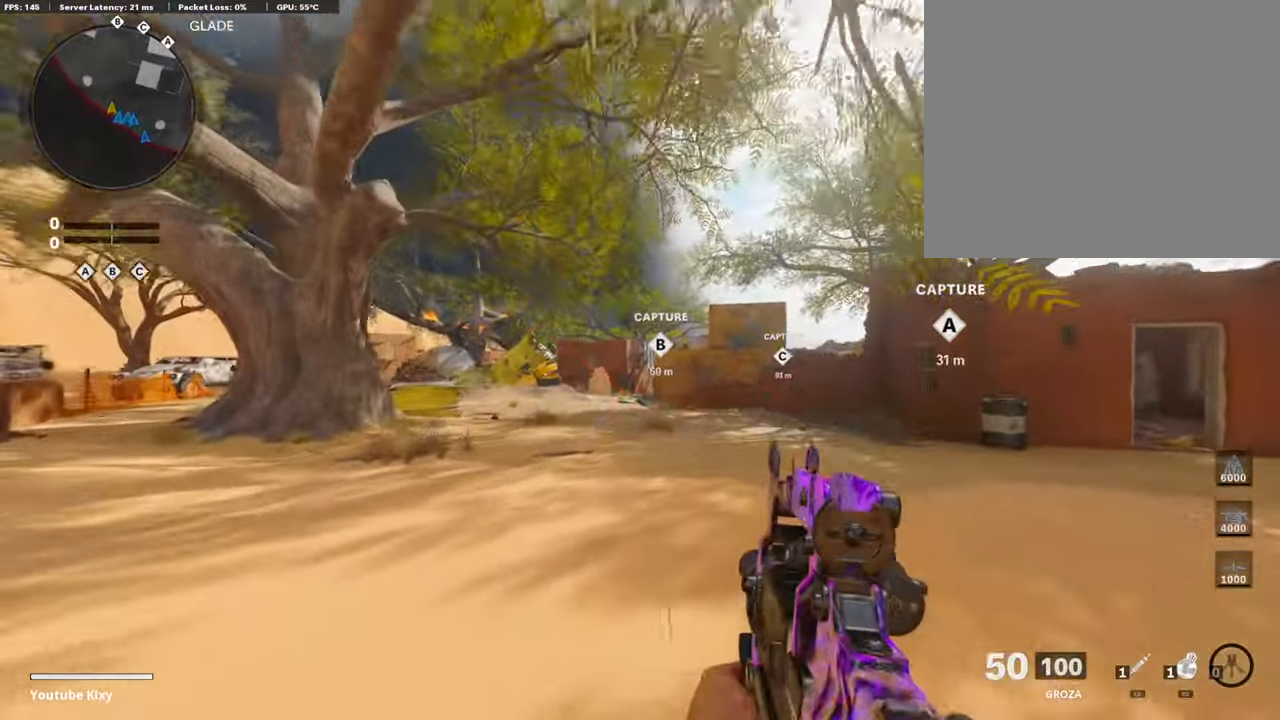
{"buttons": [], "left_stick": "up", "right_stick": "center", "events": [[84, "right_stick", "center"], [403, "CROSS", "down"], [504, "CROSS", "up"]]}
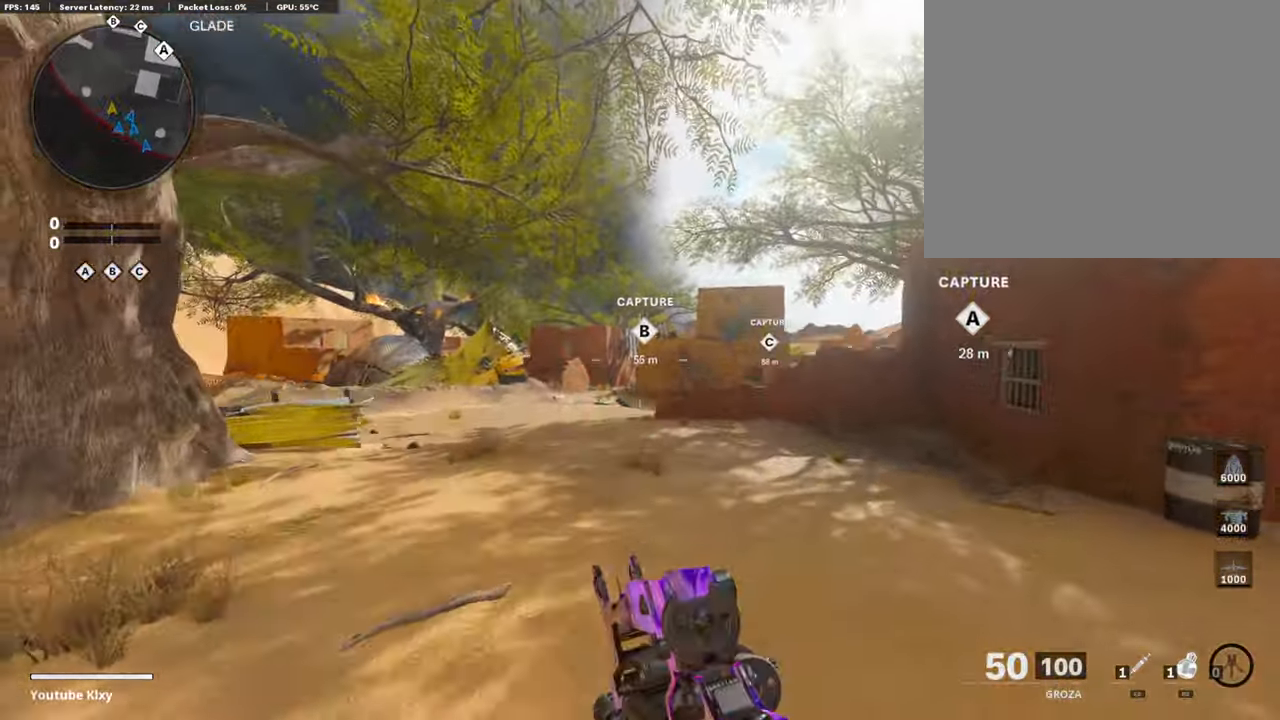
{"buttons": [], "left_stick": "up", "right_stick": "center", "events": [[67, "TRIANGLE", "down"], [151, "left_stick", "center"], [168, "TRIANGLE", "up"], [235, "TRIANGLE", "down"], [302, "TRIANGLE", "up"], [353, "left_stick", "up"]]}
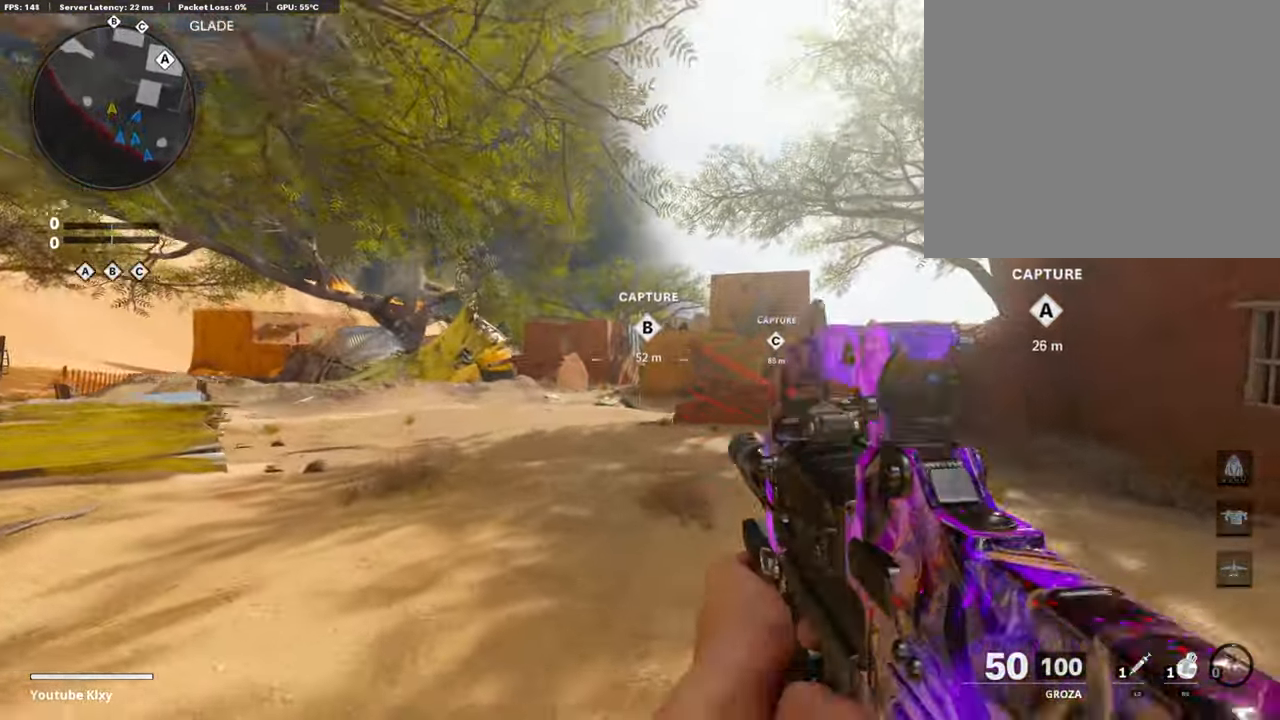
{"buttons": [], "left_stick": "up", "right_stick": "center", "events": [[319, "R3", "down"], [336, "L3", "down"], [453, "L3", "up"], [470, "R3", "up"]]}
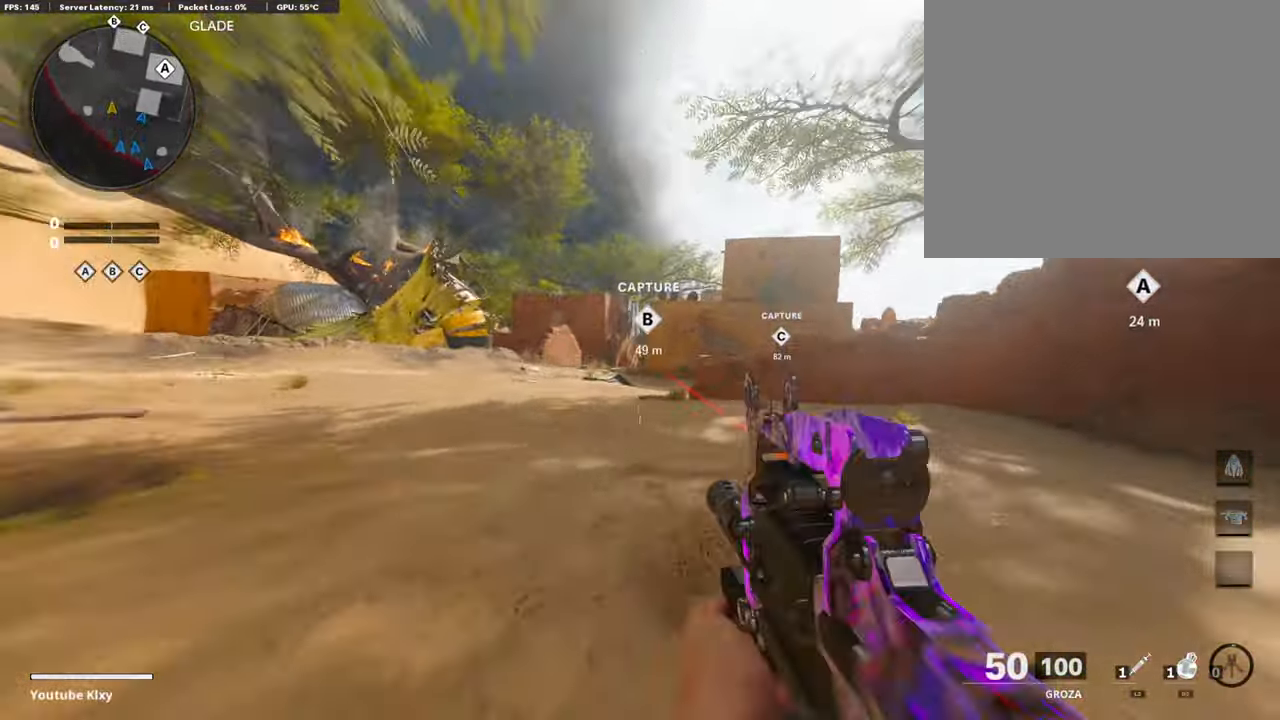
{"buttons": [], "left_stick": "up-left", "right_stick": "center", "events": [[67, "R3", "down"], [84, "L3", "down"], [151, "R3", "up"], [168, "L3", "up"], [202, "left_stick", "up-left"], [252, "L3", "down"], [386, "TRIANGLE", "down"], [403, "L3", "up"], [470, "TRIANGLE", "up"]]}
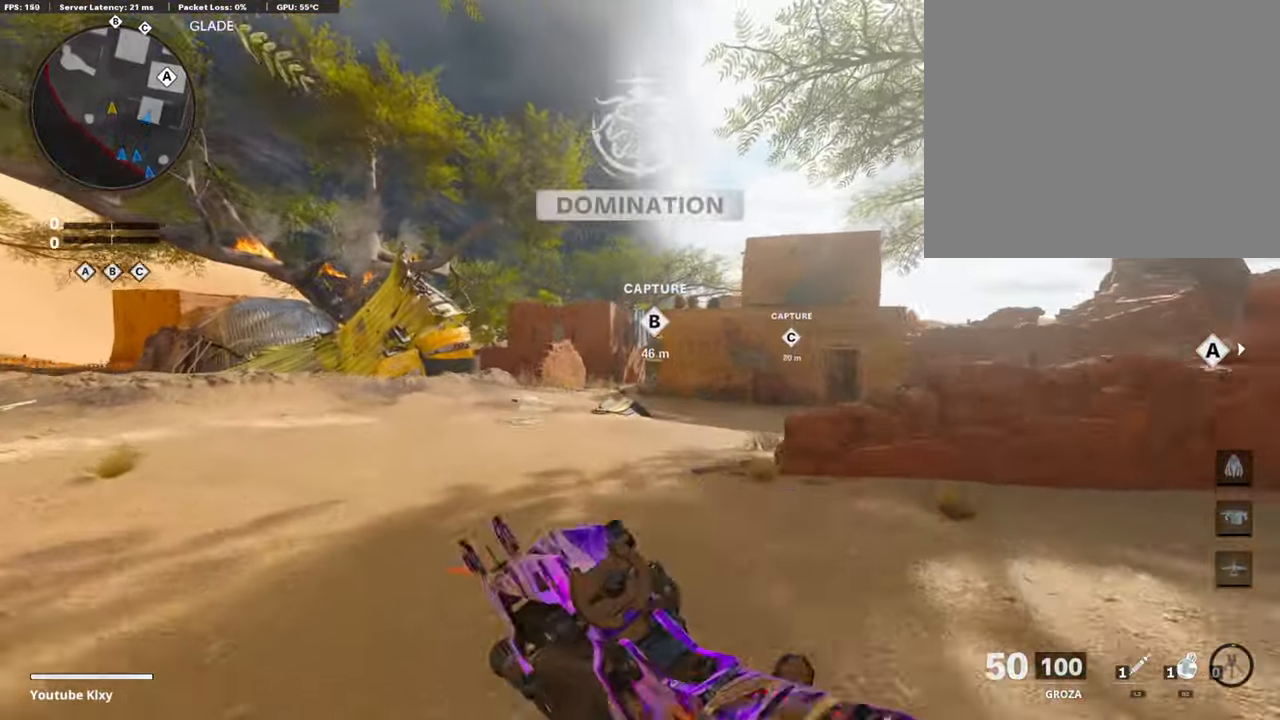
{"buttons": [], "left_stick": "up", "right_stick": "center", "events": [[50, "TRIANGLE", "down"], [118, "TRIANGLE", "up"], [386, "left_stick", "up"]]}
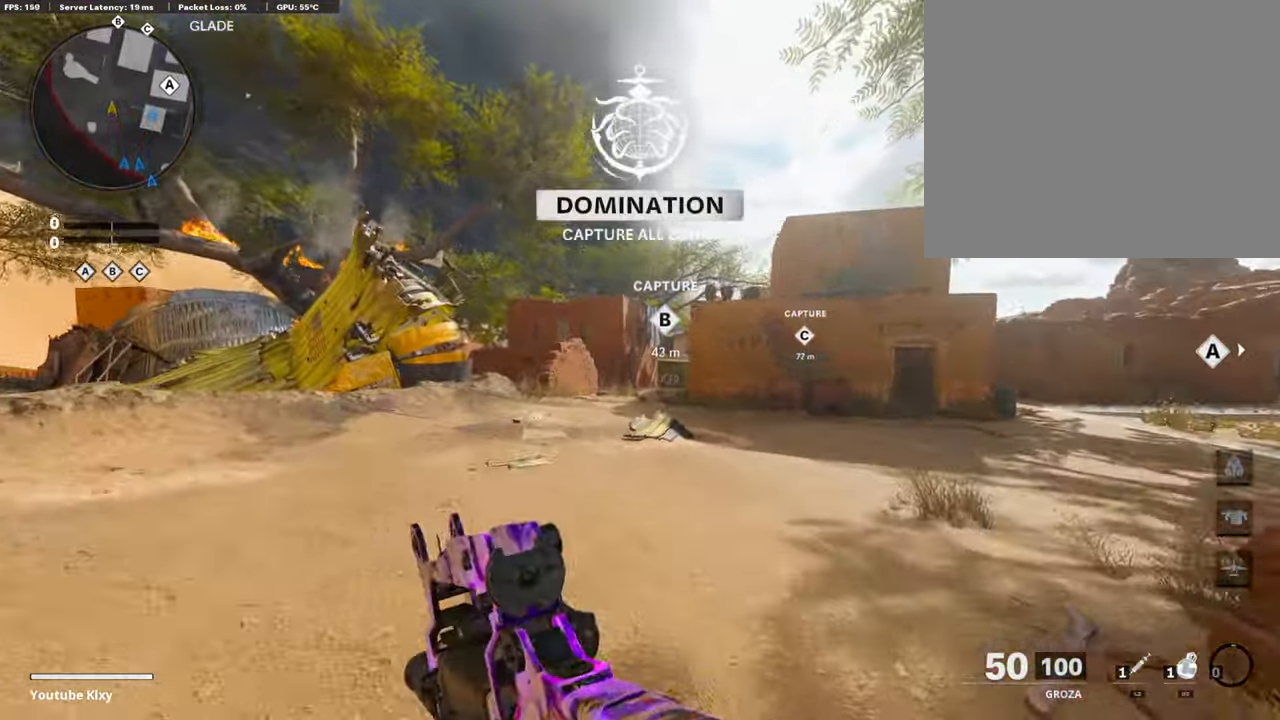
{"buttons": ["L3"], "left_stick": "up-right", "right_stick": "center", "events": [[34, "CROSS", "down"], [101, "CROSS", "up"], [185, "TRIANGLE", "down"], [252, "TRIANGLE", "up"], [252, "left_stick", "center"], [319, "TRIANGLE", "down"], [403, "TRIANGLE", "up"], [420, "left_stick", "up-right"], [504, "L3", "down"]]}
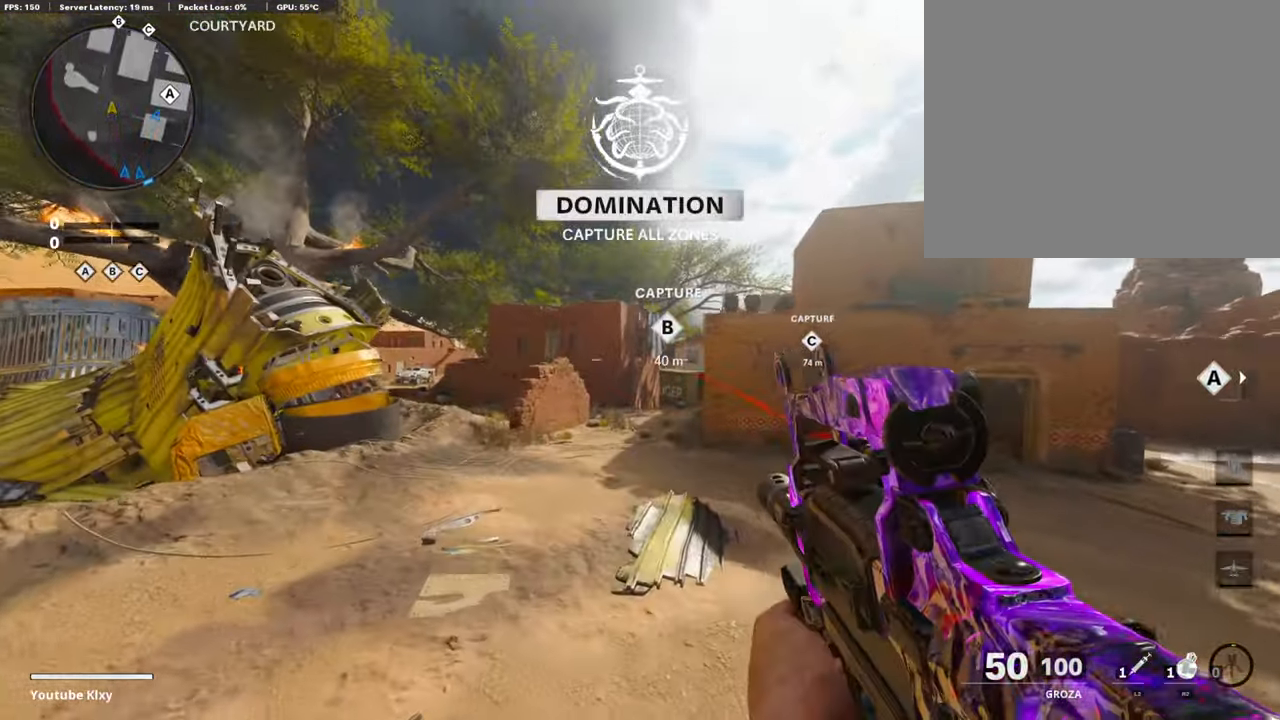
{"buttons": [], "left_stick": "up", "right_stick": "center", "events": [[50, "left_stick", "up"], [101, "right_stick", "right"], [185, "left_stick", "up-left"], [202, "right_stick", "left"], [336, "R3", "down"], [336, "right_stick", "center"], [420, "L3", "up"], [420, "left_stick", "up"], [454, "R3", "up"]]}
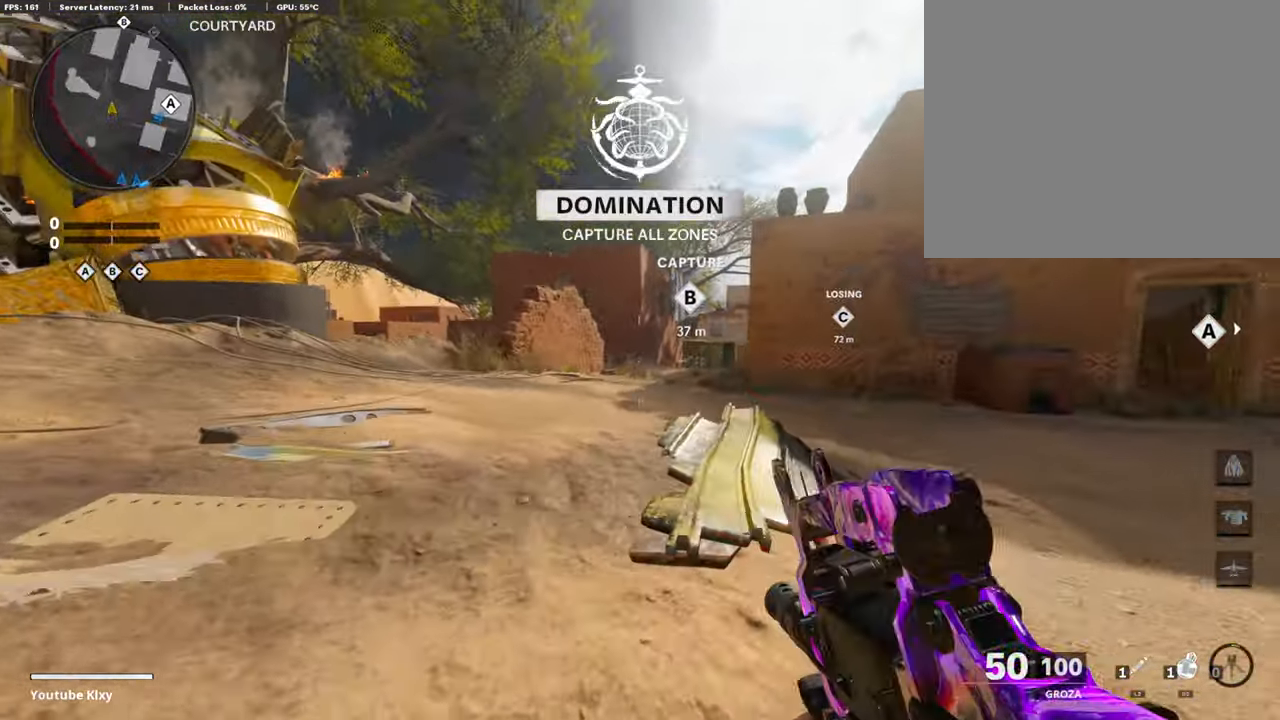
{"buttons": ["R2"], "left_stick": "up", "right_stick": "up", "events": [[50, "L3", "down"], [50, "R3", "down"], [134, "L3", "up"], [151, "R3", "up"], [151, "right_stick", "up"], [218, "L3", "down"], [403, "R2", "down"], [437, "L3", "up"]]}
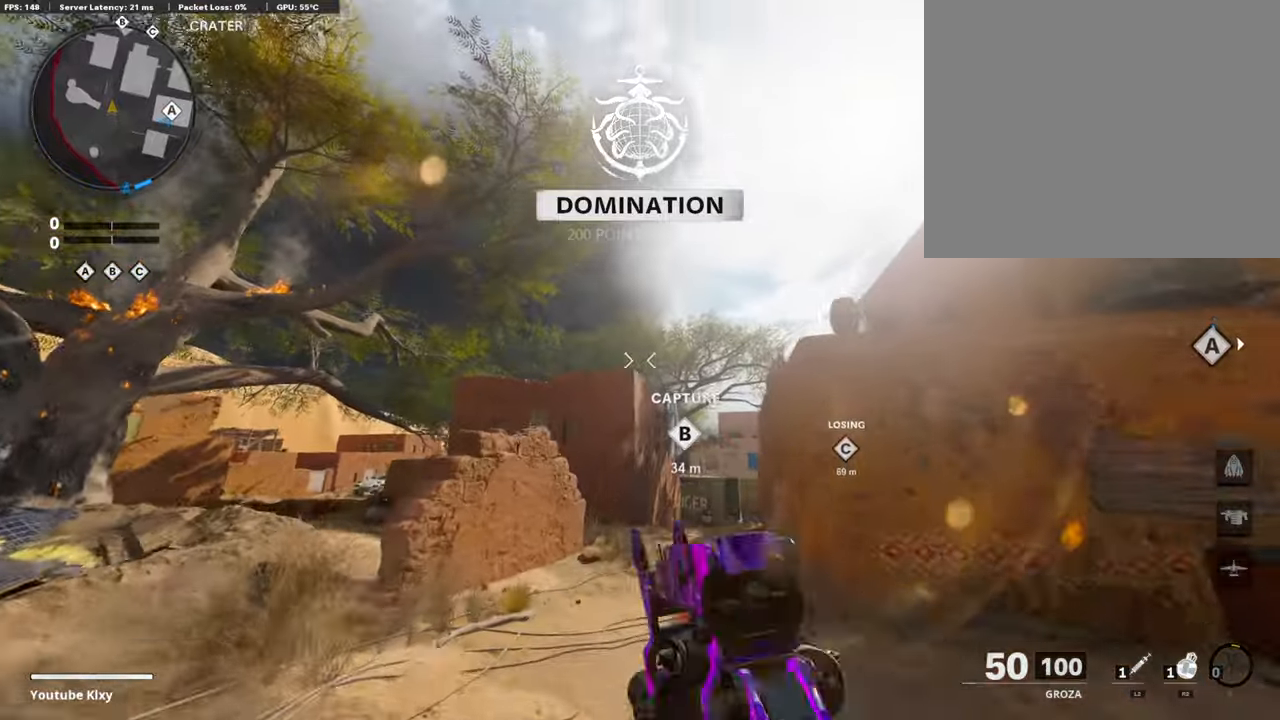
{"buttons": [], "left_stick": "up", "right_stick": "up", "events": [[151, "right_stick", "center"], [286, "R2", "up"], [403, "right_stick", "up"]]}
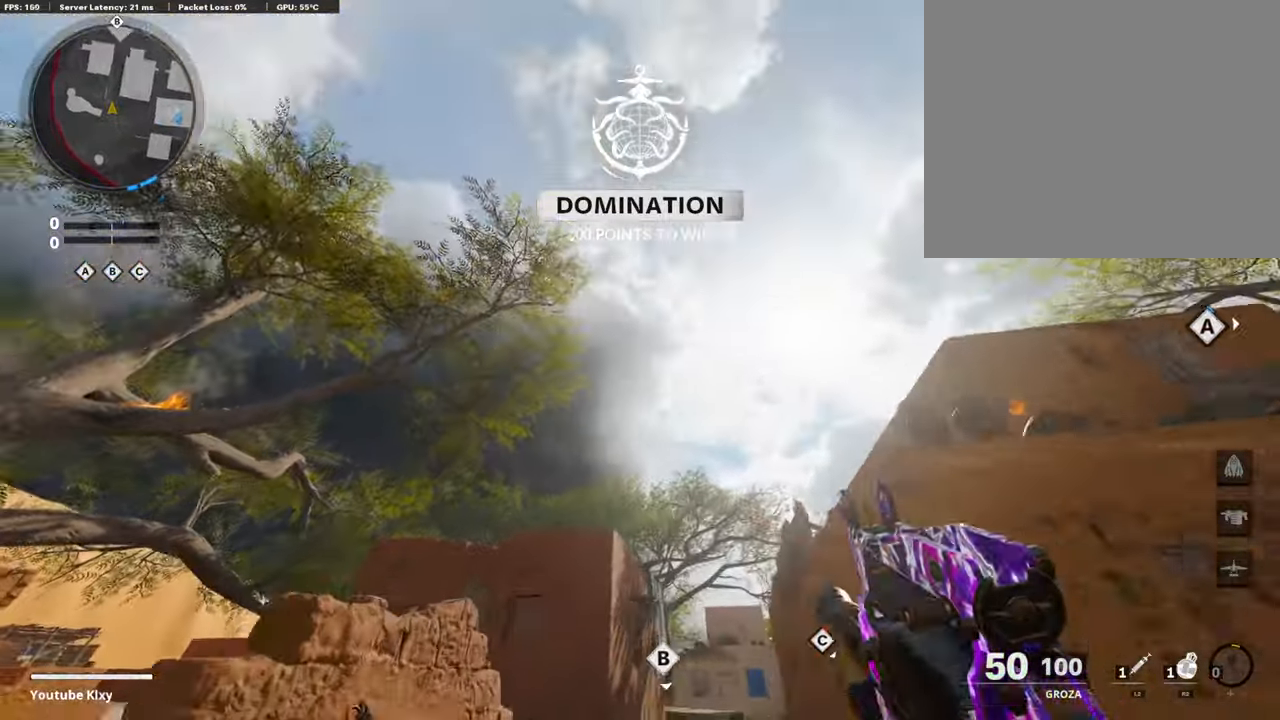
{"buttons": [], "left_stick": "up", "right_stick": "down", "events": [[17, "CROSS", "down"], [17, "right_stick", "center"], [168, "CROSS", "up"], [168, "right_stick", "down"], [319, "right_stick", "center"], [470, "right_stick", "down"]]}
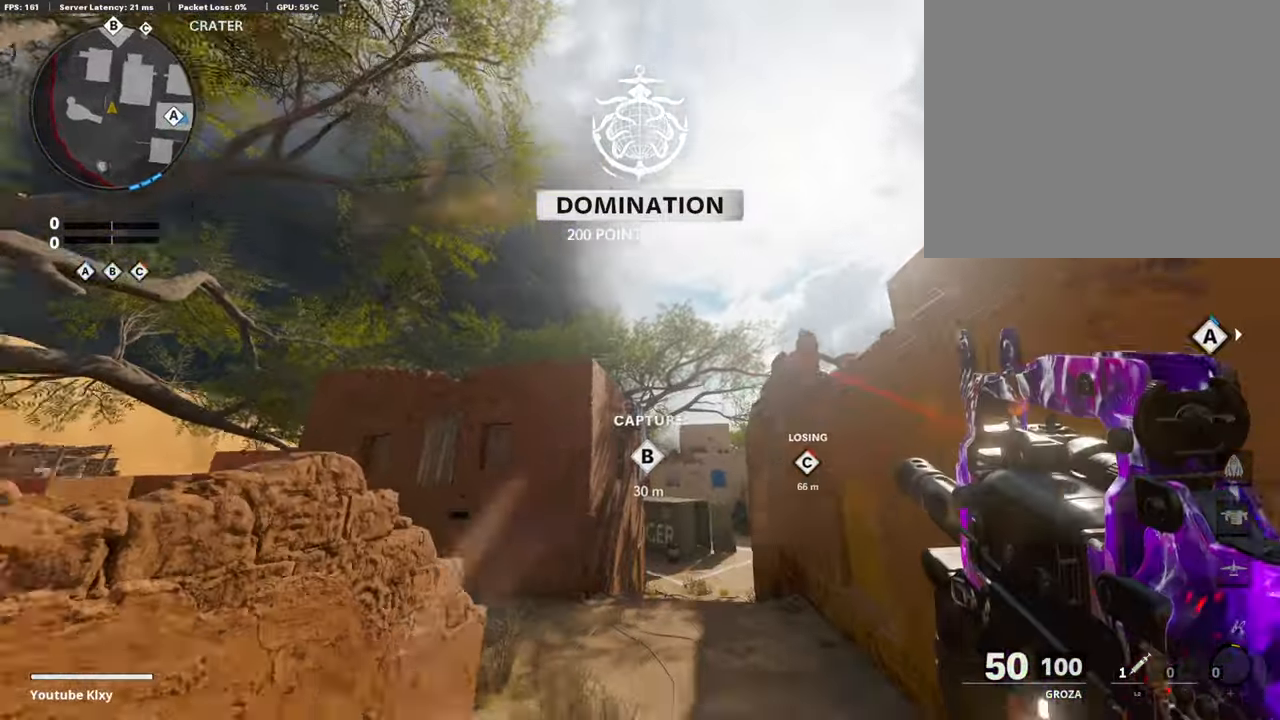
{"buttons": [], "left_stick": "up", "right_stick": "left", "events": [[101, "L3", "down"], [151, "right_stick", "center"], [252, "L3", "up"], [454, "right_stick", "left"]]}
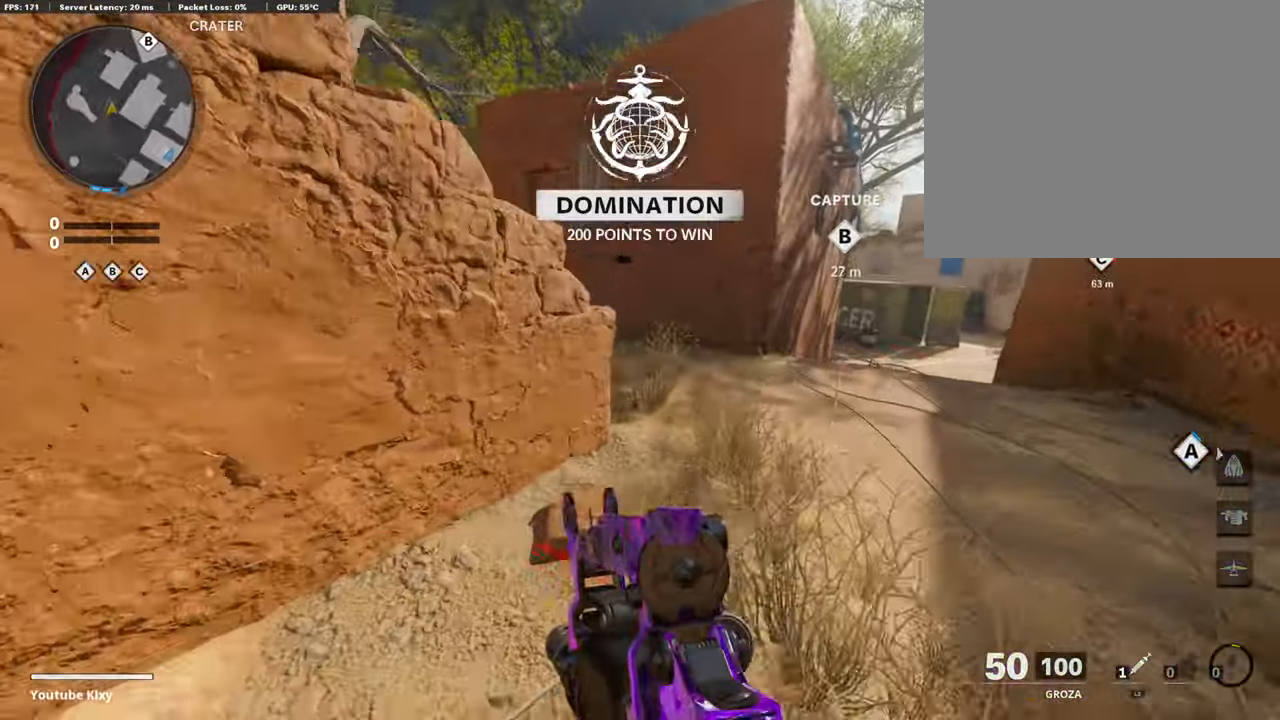
{"buttons": ["L3"], "left_stick": "up", "right_stick": "center", "events": [[67, "R3", "down"], [67, "right_stick", "center"], [168, "R3", "up"], [168, "right_stick", "left"], [302, "L3", "down"], [302, "R3", "down"], [370, "L3", "up"], [370, "R3", "up"], [403, "right_stick", "center"], [470, "L3", "down"]]}
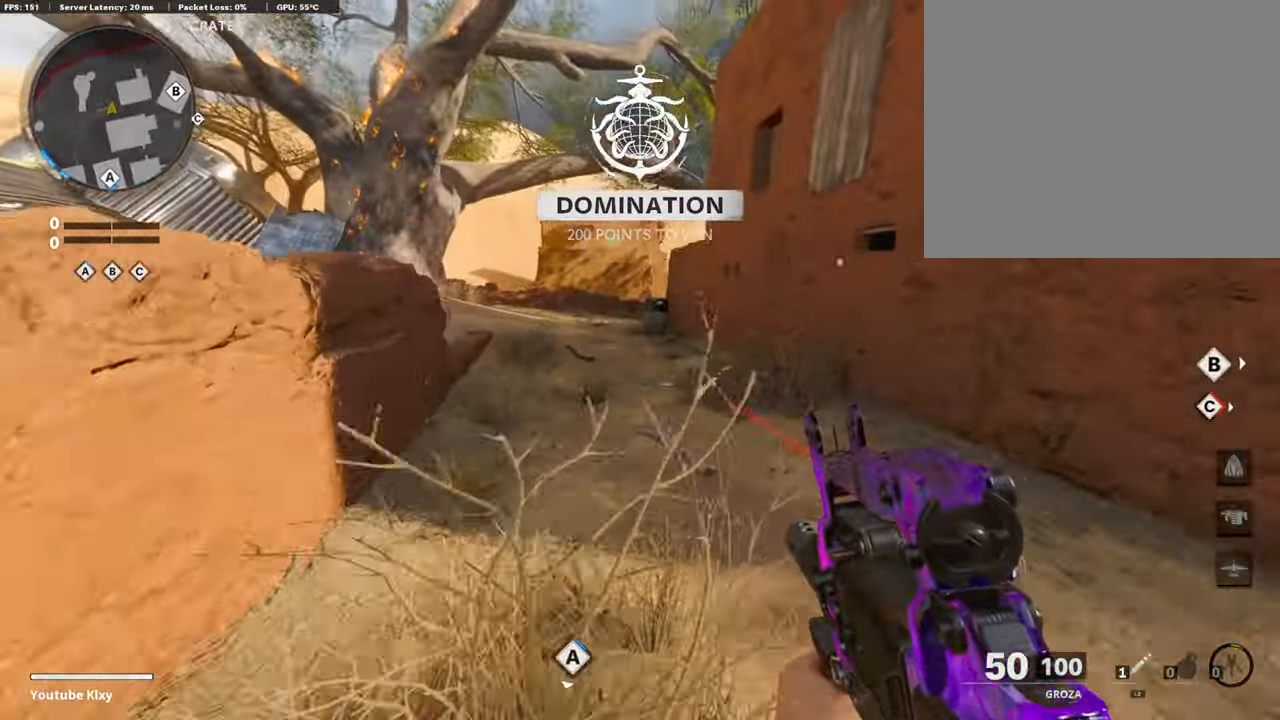
{"buttons": ["CROSS"], "left_stick": "down", "right_stick": "right", "events": [[219, "right_stick", "right"], [370, "L3", "up"], [387, "CROSS", "down"], [454, "left_stick", "center"], [504, "left_stick", "down"]]}
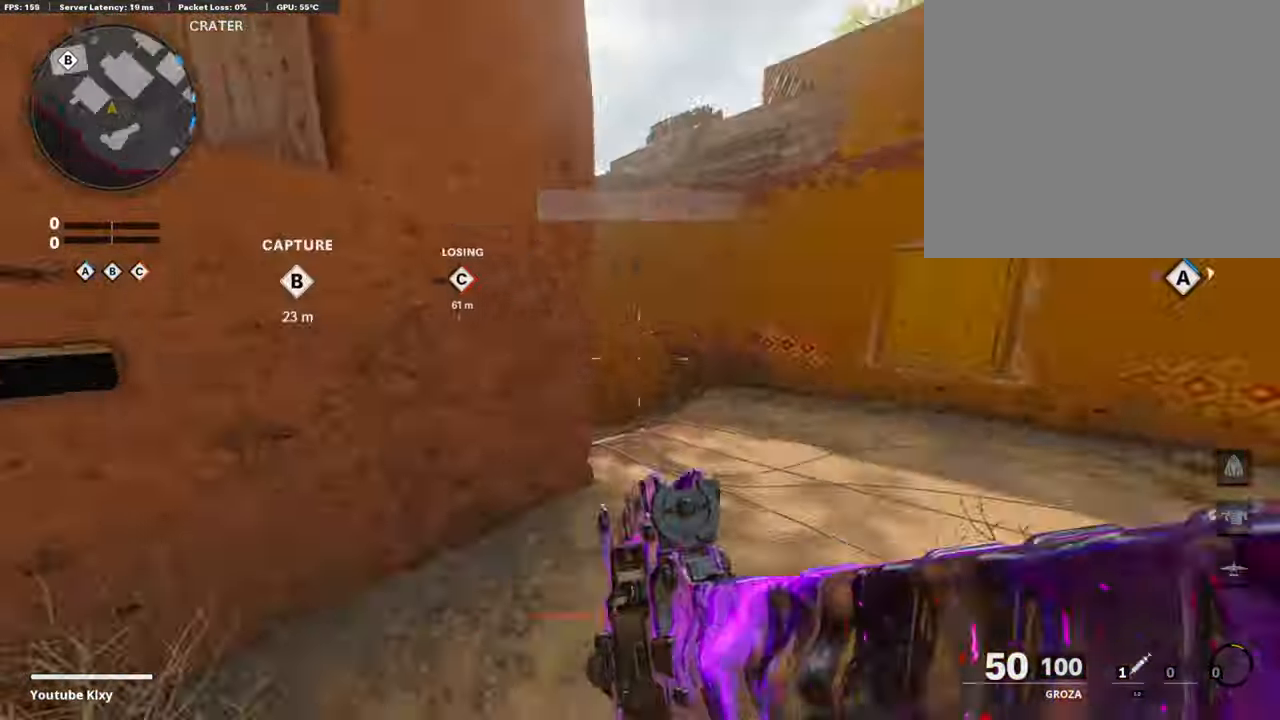
{"buttons": [], "left_stick": "up-right", "right_stick": "right", "events": [[101, "left_stick", "right"], [135, "CROSS", "up"], [219, "right_stick", "center"], [235, "left_stick", "up-right"], [252, "R3", "down"], [454, "R3", "up"], [487, "right_stick", "right"]]}
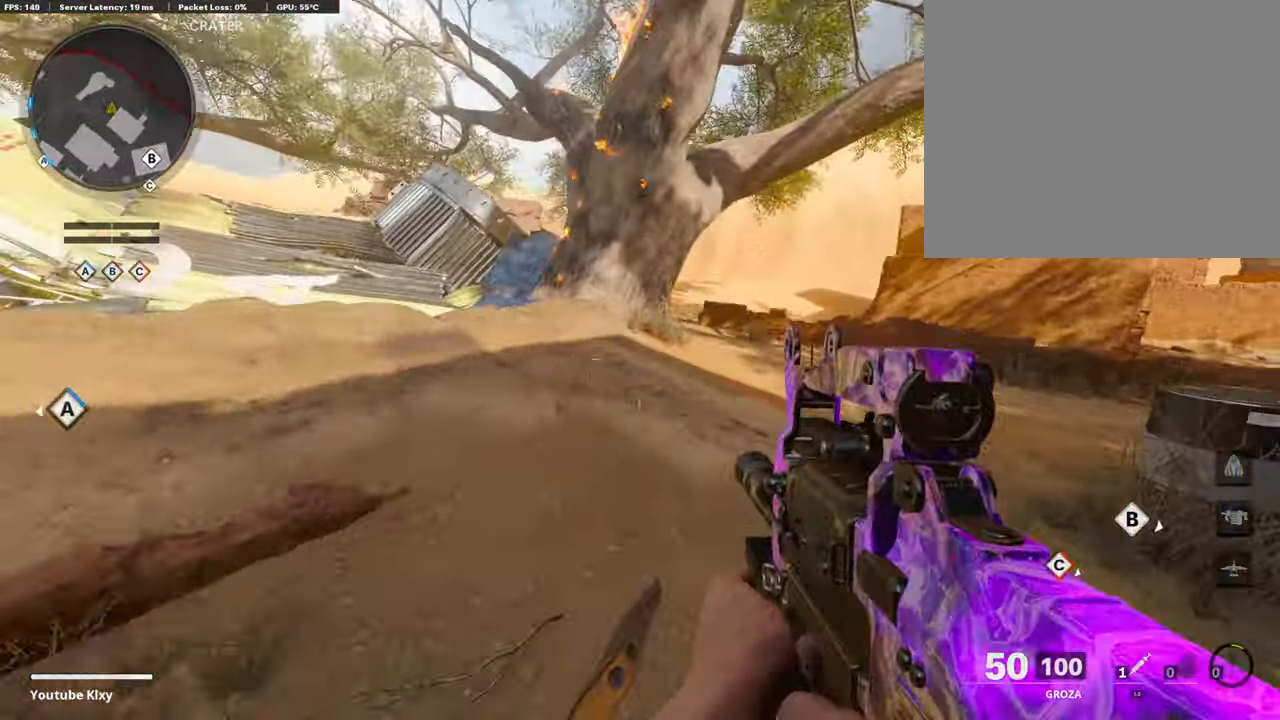
{"buttons": [], "left_stick": "left", "right_stick": "center", "events": [[202, "CROSS", "down"], [286, "right_stick", "center"], [303, "CROSS", "up"], [303, "left_stick", "left"], [387, "TRIANGLE", "down"], [471, "TRIANGLE", "up"]]}
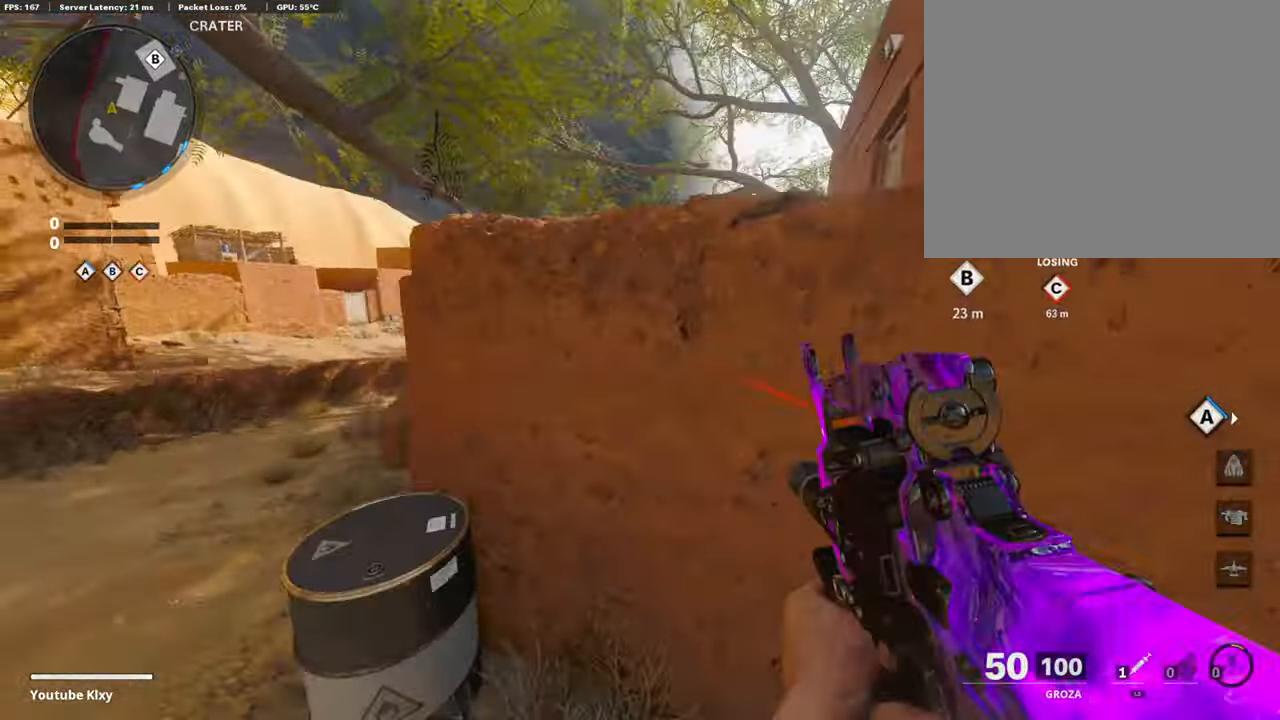
{"buttons": [], "left_stick": "up-left", "right_stick": "up-right", "events": [[17, "TRIANGLE", "down"], [67, "left_stick", "up-left"], [118, "TRIANGLE", "up"], [185, "L3", "down"], [454, "L3", "up"], [454, "right_stick", "up-right"]]}
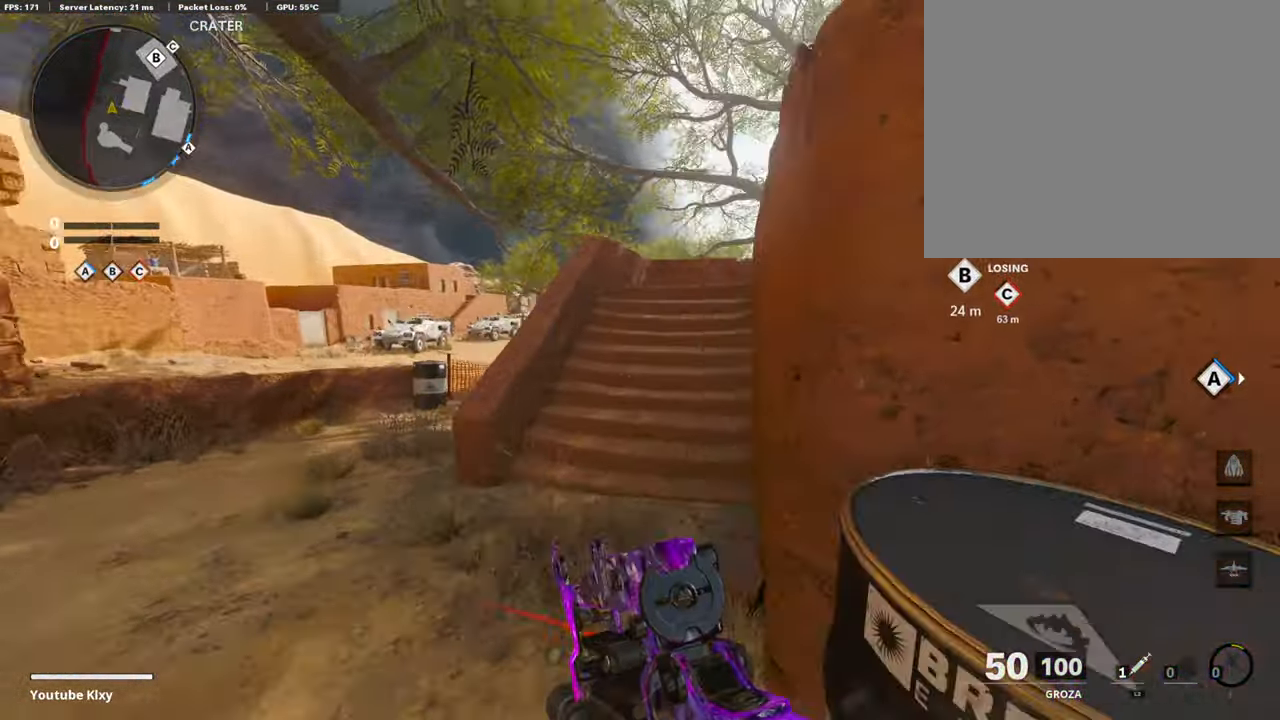
{"buttons": ["L3"], "left_stick": "up", "right_stick": "center", "events": [[68, "left_stick", "up"], [68, "right_stick", "center"], [168, "TRIANGLE", "down"], [236, "TRIANGLE", "up"], [303, "TRIANGLE", "down"], [370, "TRIANGLE", "up"], [437, "L3", "down"]]}
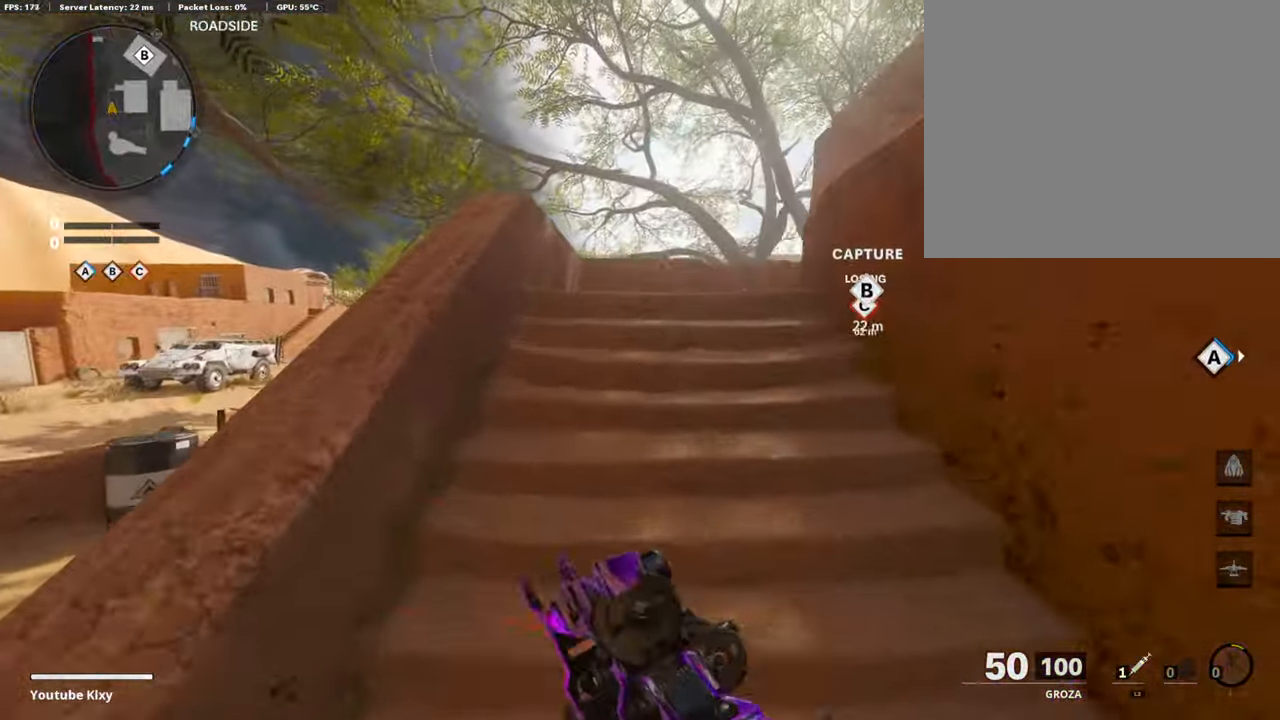
{"buttons": [], "left_stick": "up", "right_stick": "right", "events": [[68, "L3", "up"], [68, "right_stick", "right"], [168, "right_stick", "center"], [455, "right_stick", "right"]]}
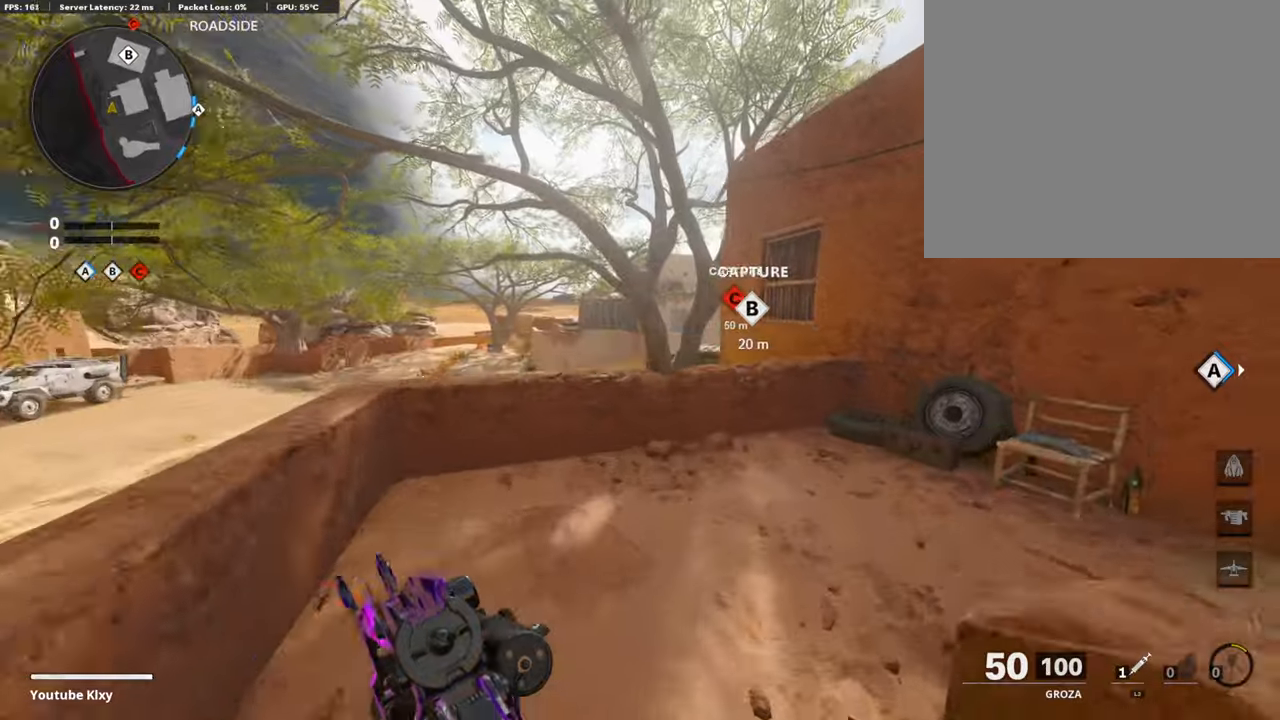
{"buttons": ["L1"], "left_stick": "left", "right_stick": "center", "events": [[17, "right_stick", "center"], [118, "R3", "down"], [151, "L3", "down"], [235, "L3", "up"], [235, "R3", "up"], [252, "right_stick", "left"], [303, "L3", "down"], [303, "R3", "down"], [303, "right_stick", "center"], [370, "L1", "down"], [387, "R3", "up"], [387, "right_stick", "left"], [403, "L3", "up"], [454, "right_stick", "center"], [471, "left_stick", "left"]]}
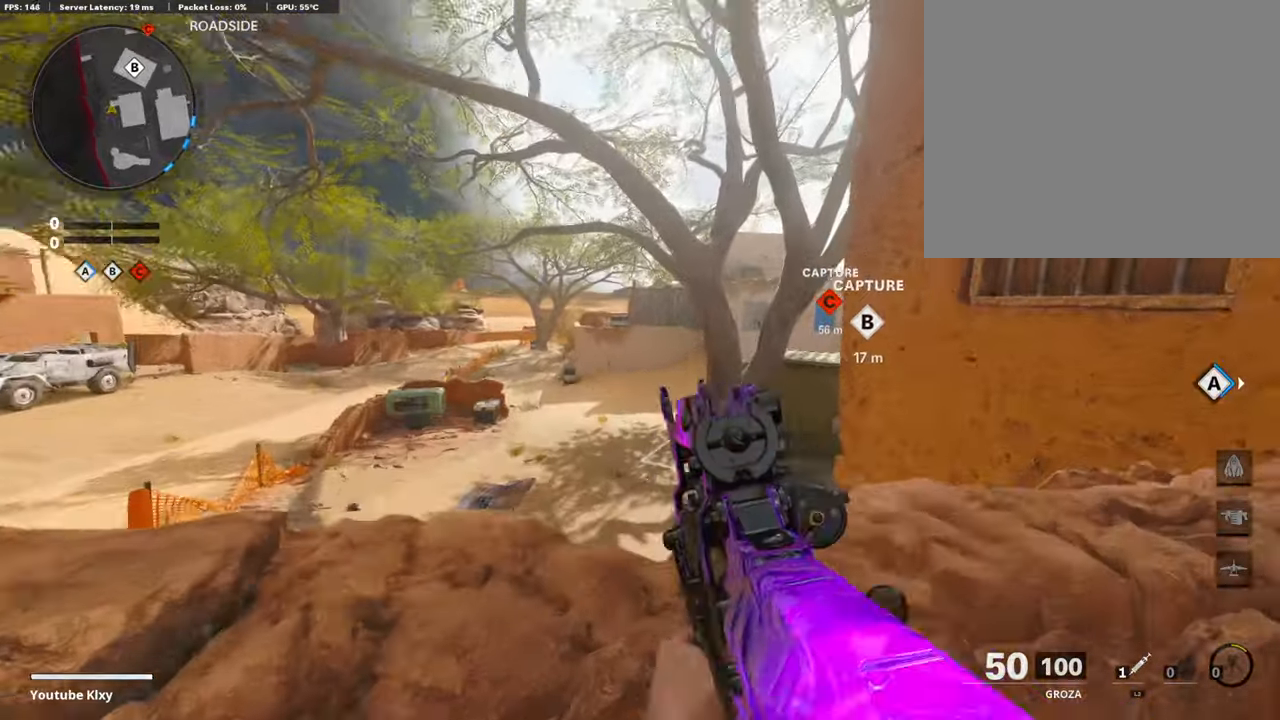
{"buttons": ["L1"], "left_stick": "right", "right_stick": "center", "events": [[67, "right_stick", "up-left"], [303, "R3", "down"], [303, "right_stick", "center"], [370, "left_stick", "right"], [403, "R3", "up"]]}
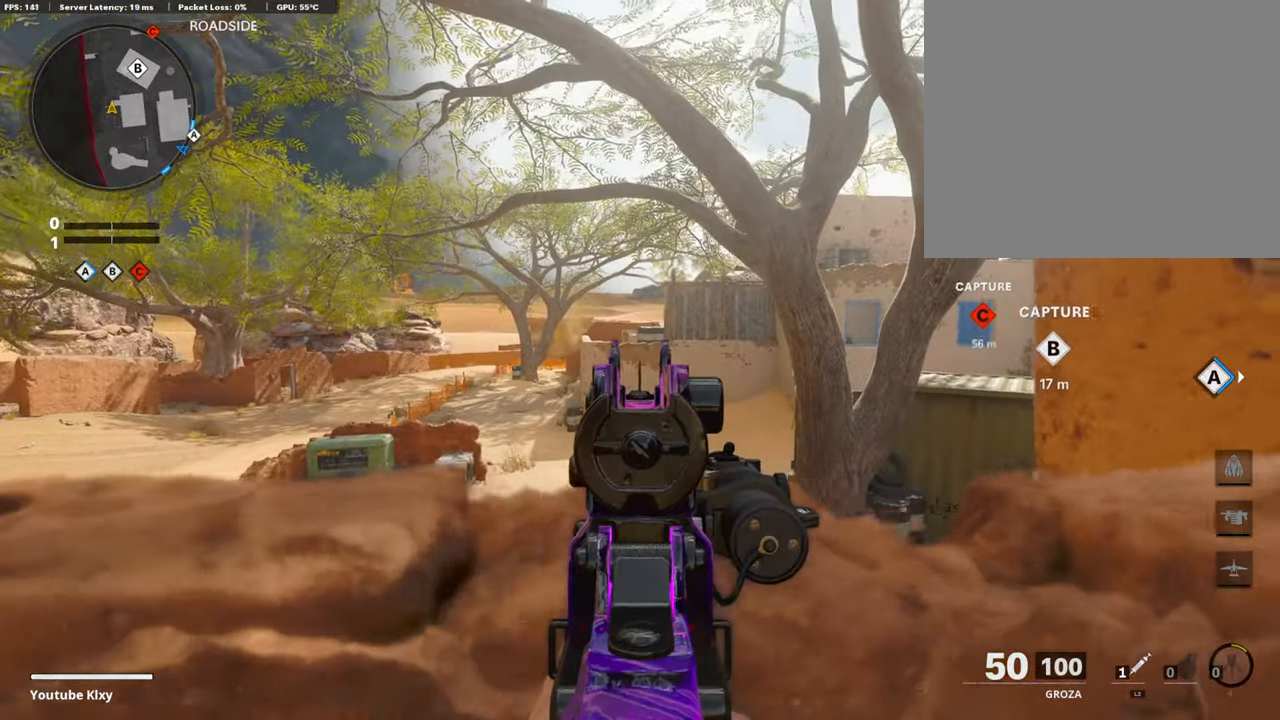
{"buttons": ["L1"], "left_stick": "left", "right_stick": "center", "events": [[34, "right_stick", "right"], [202, "right_stick", "center"], [336, "right_stick", "up"], [353, "left_stick", "up"], [387, "right_stick", "center"], [404, "left_stick", "left"]]}
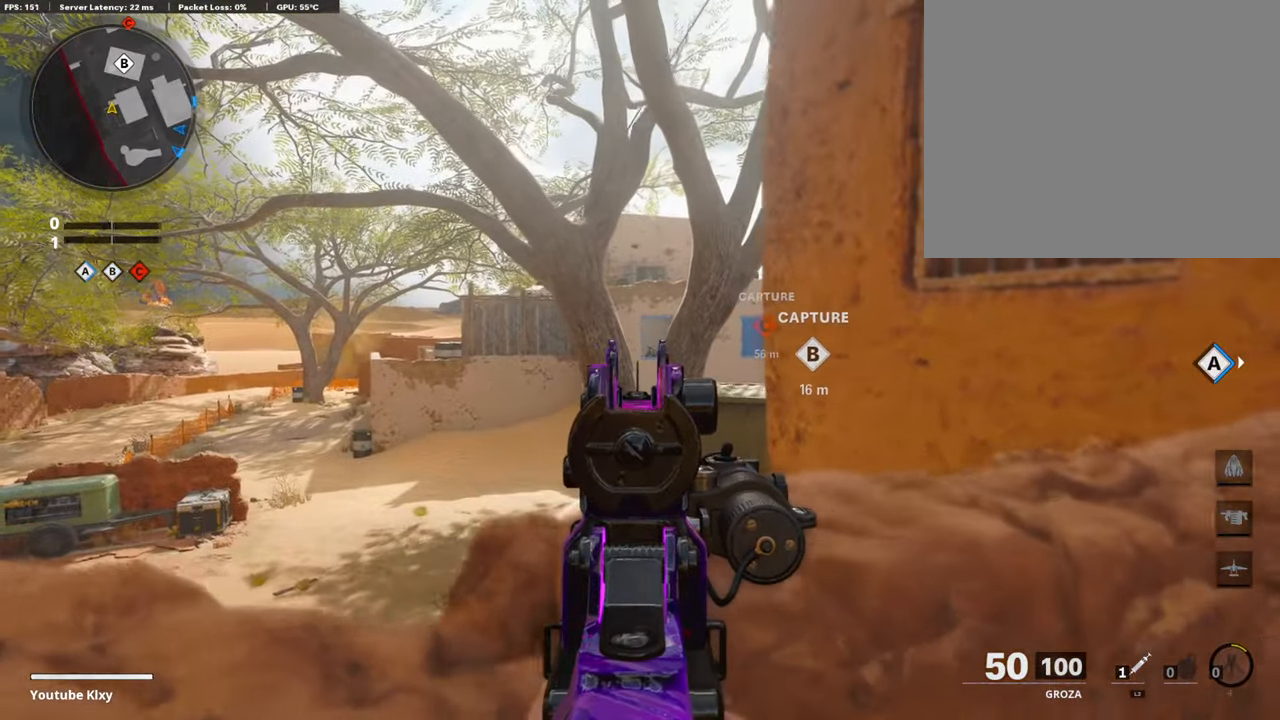
{"buttons": ["L1", "R1"], "left_stick": "left", "right_stick": "down", "events": [[34, "right_stick", "right"], [118, "right_stick", "center"], [135, "left_stick", "up-right"], [219, "right_stick", "right"], [236, "R1", "down"], [269, "left_stick", "left"], [336, "right_stick", "center"], [488, "right_stick", "down"]]}
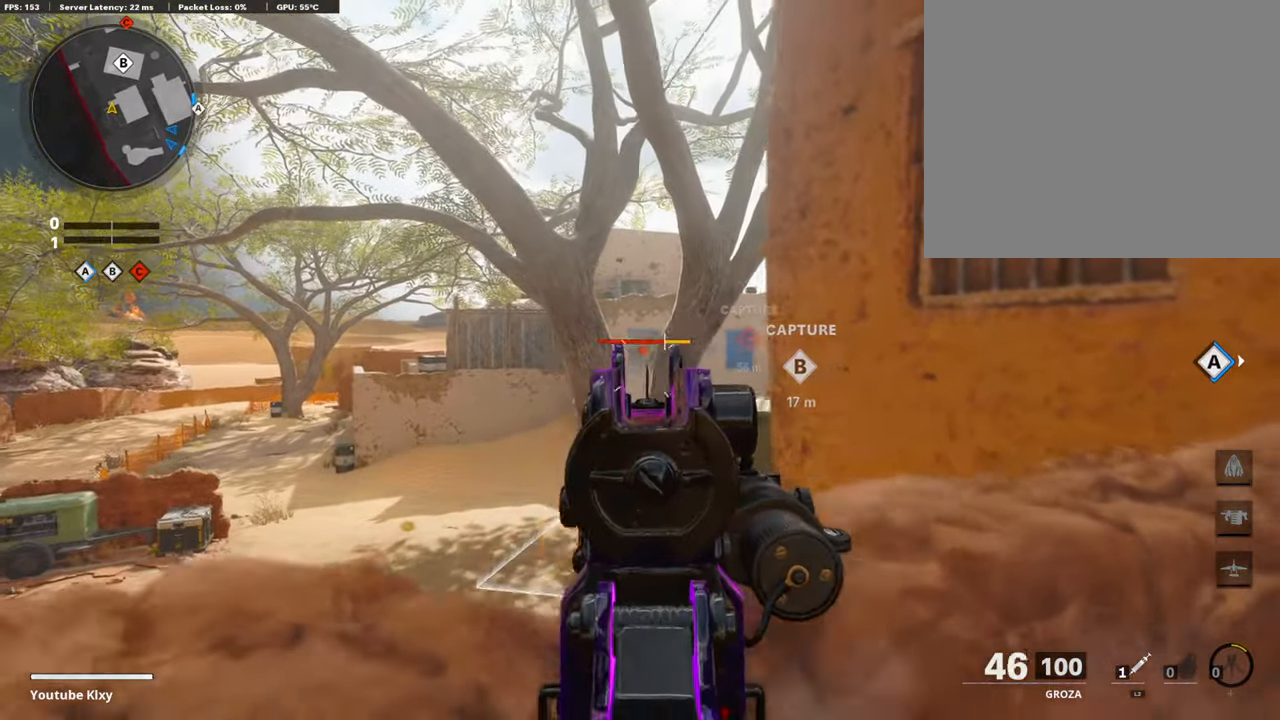
{"buttons": ["L1", "R1"], "left_stick": "left", "right_stick": "center", "events": [[202, "right_stick", "center"], [286, "left_stick", "up-right"], [353, "right_stick", "right"], [454, "right_stick", "center"], [488, "left_stick", "left"]]}
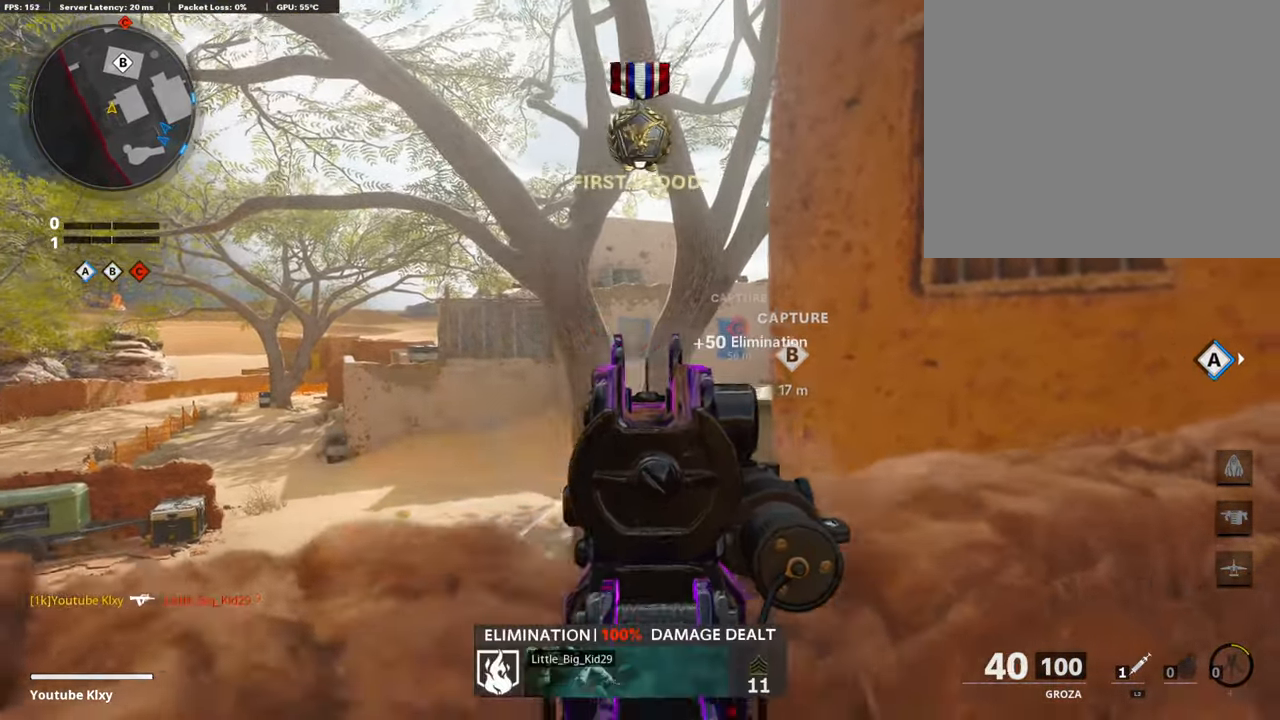
{"buttons": [], "left_stick": "up", "right_stick": "center", "events": [[51, "L1", "up"], [51, "R1", "up"], [135, "left_stick", "up-left"], [152, "CROSS", "down"], [185, "L3", "down"], [252, "CROSS", "up"], [252, "left_stick", "up"], [252, "right_stick", "left"], [320, "L3", "up"], [353, "CROSS", "down"], [353, "right_stick", "center"], [471, "CROSS", "up"]]}
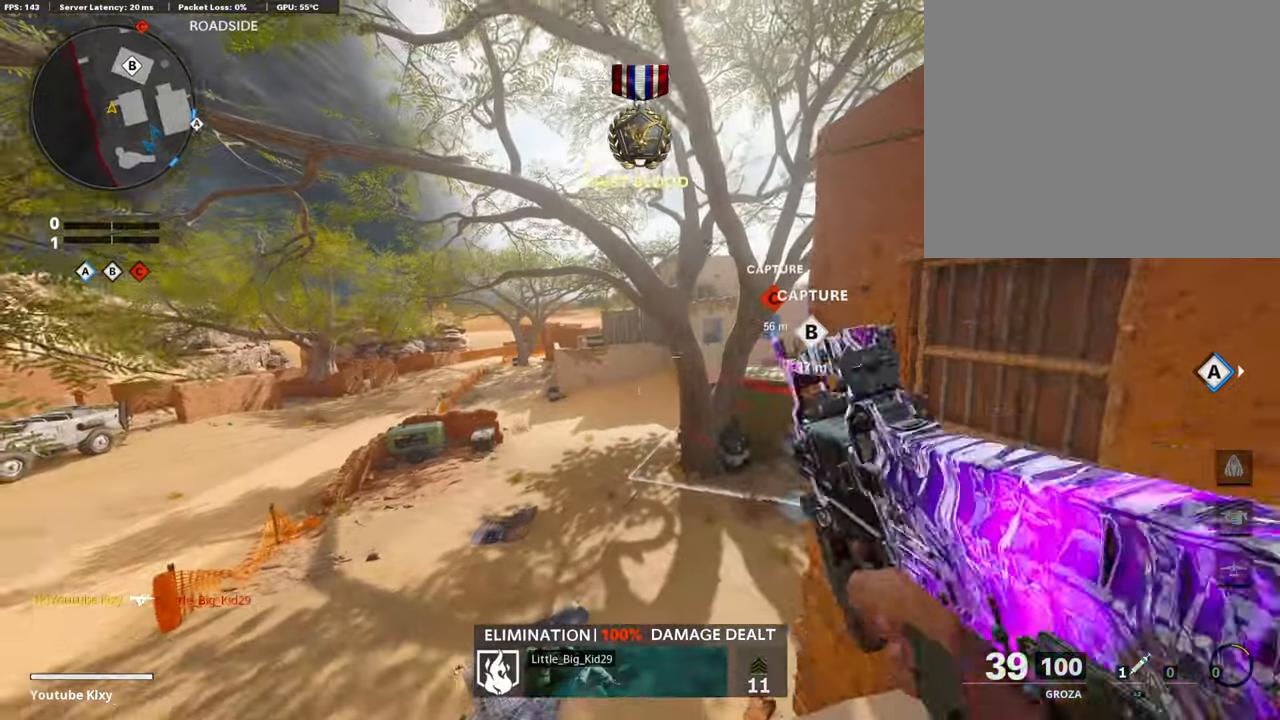
{"buttons": ["L3"], "left_stick": "up-right", "right_stick": "center", "events": [[352, "left_stick", "up-right"], [470, "L3", "down"]]}